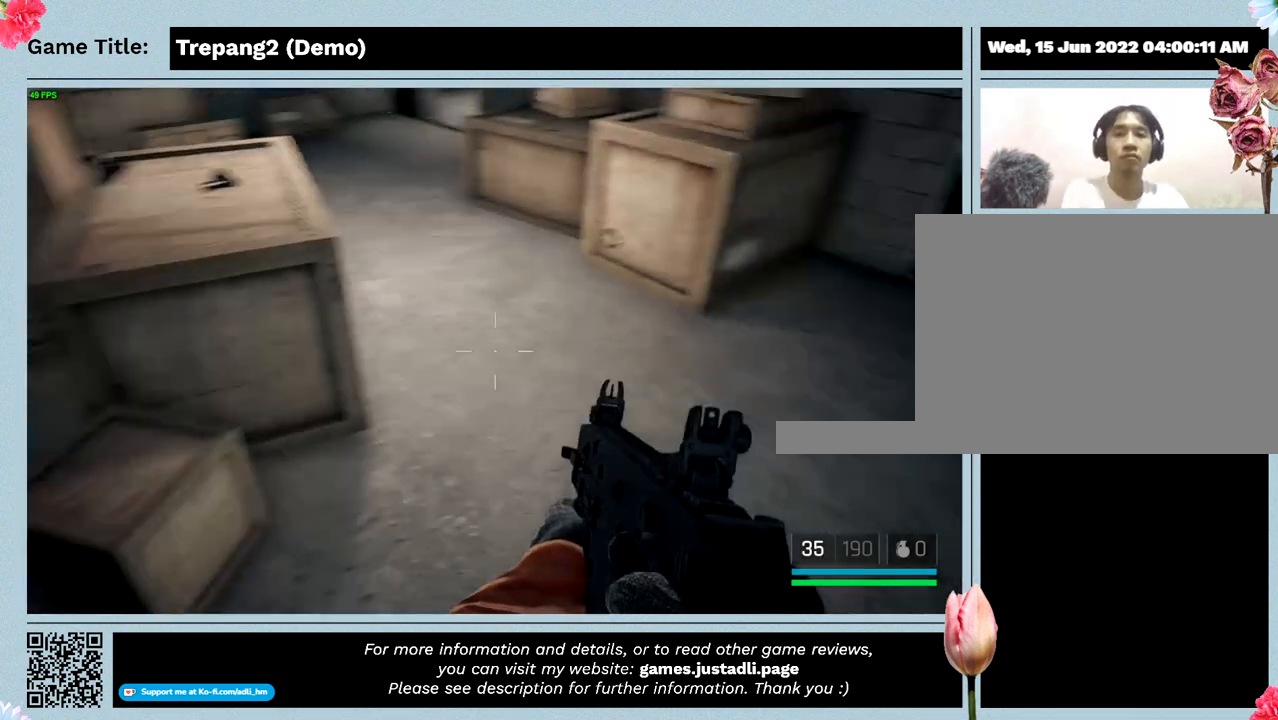
Gameplay with keyboard; each line is a JSON object with the keys held at the frame after it. "events" lists presses ("down") and releases ("up") of "0", "1", "2", "3", "4", "5", "6", "7", "8", "9", "a", "alt", "b", "c", "caps_lock", "ctrl", "d", "down", "e", "escape", "f", "f1", "f2", "f3", "f4", "g", "h", "i", "j", "k", "l", "left", "m", "n", "o", "p", "q", "r", "return", "right", "s", "shift", "space", "t", "tab", "tilde", "u", "up", "v", "w", "x", "y" and "z" between this image and that frame as [ms after this image, input, new state], when the widget could be followed in between. No other keys are recorded. Mouse input is not recorded.
{"keys": [], "events": []}
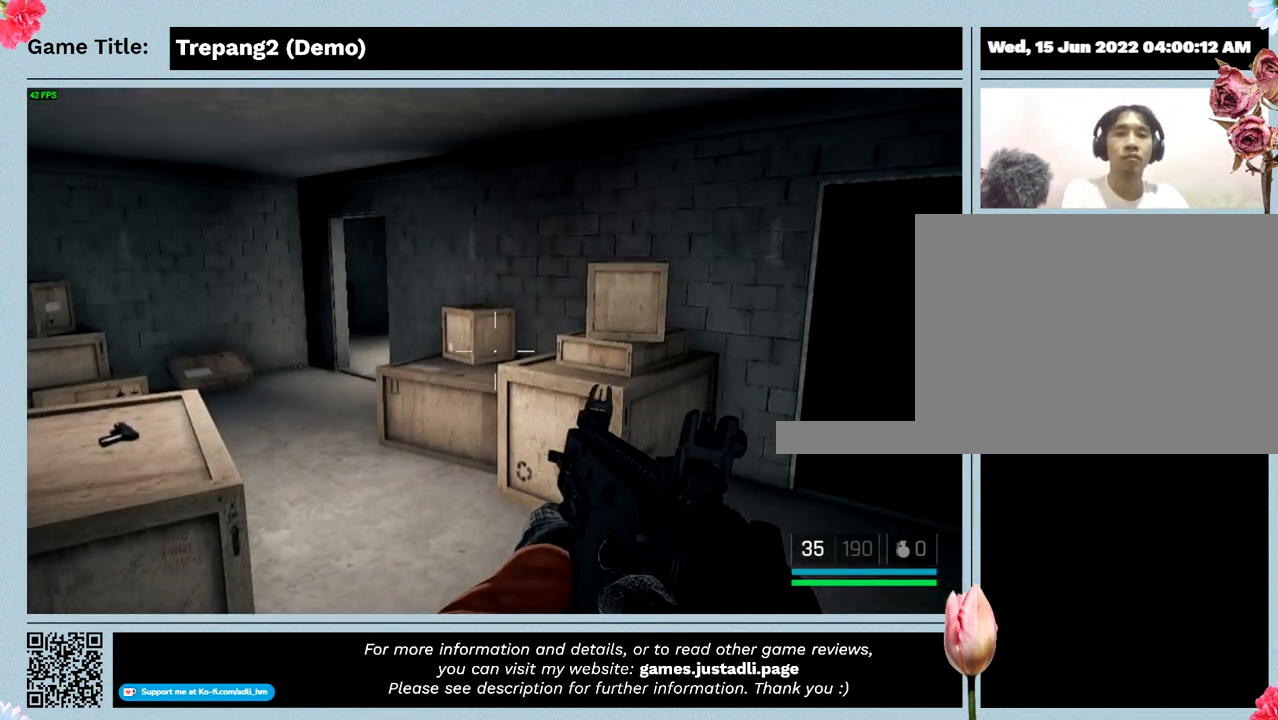
{"keys": ["e"], "events": [[233, "e", "down"]]}
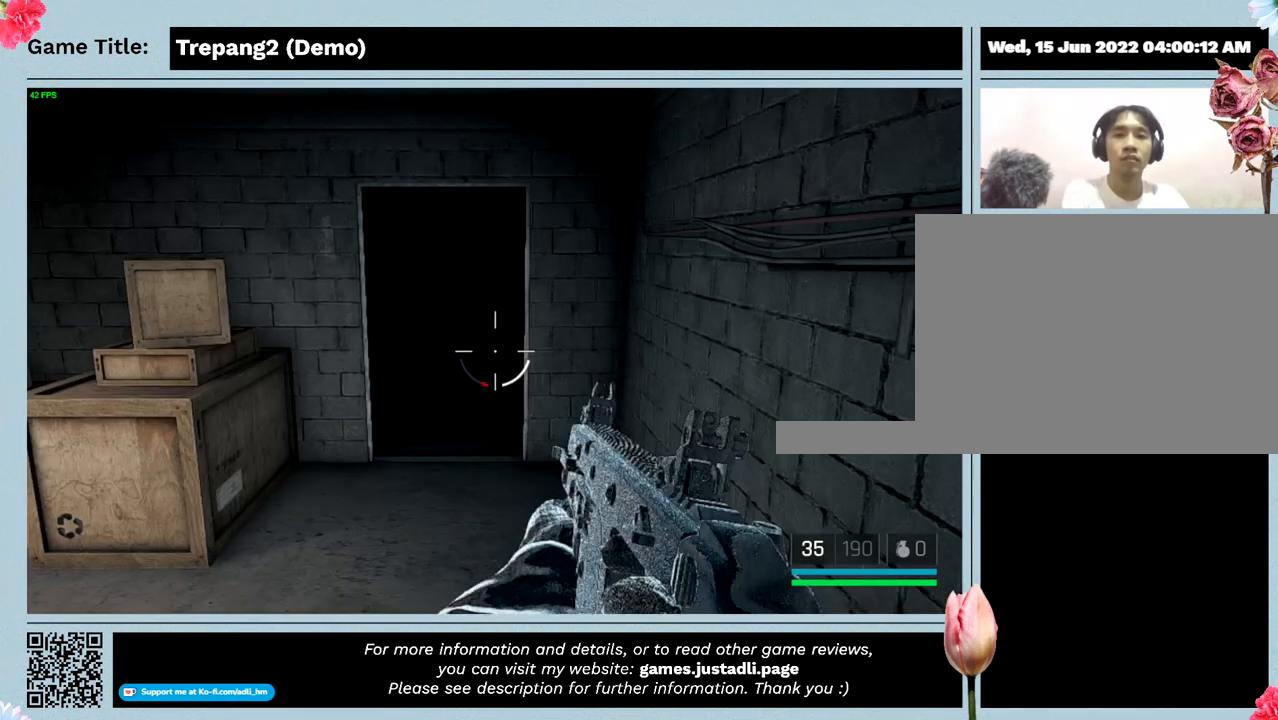
{"keys": ["e"], "events": []}
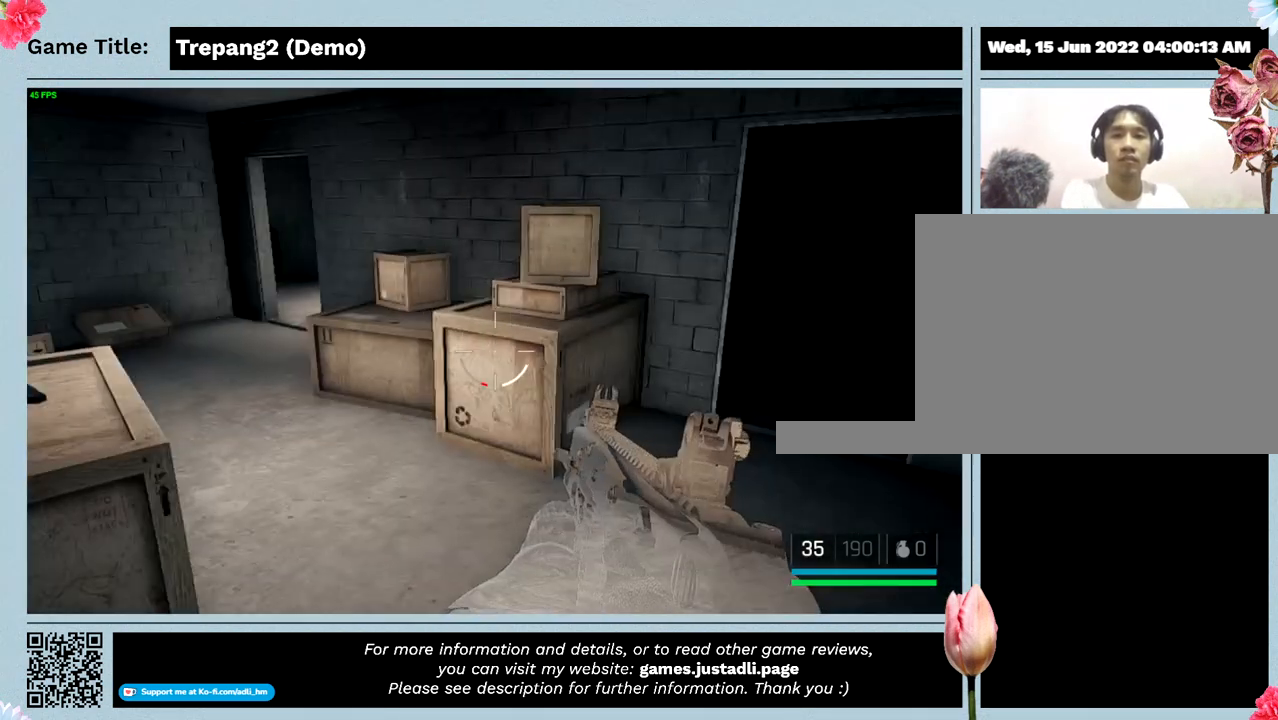
{"keys": [], "events": [[333, "e", "up"]]}
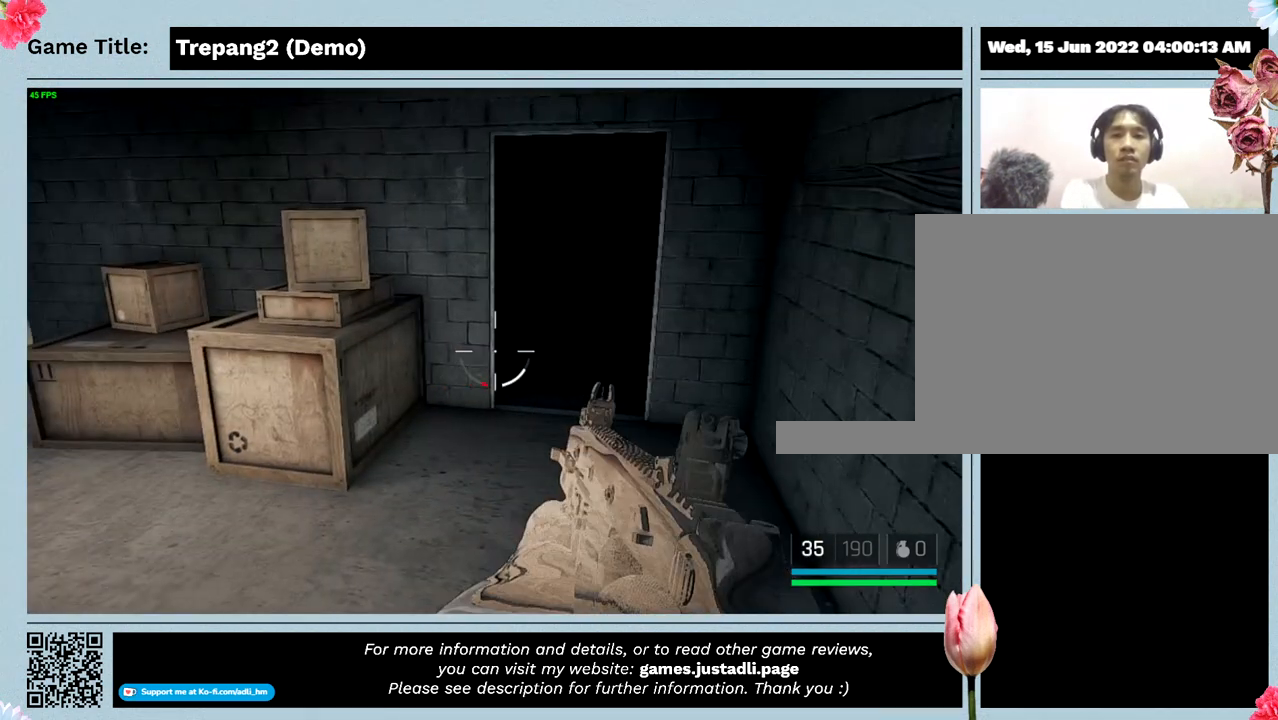
{"keys": [], "events": []}
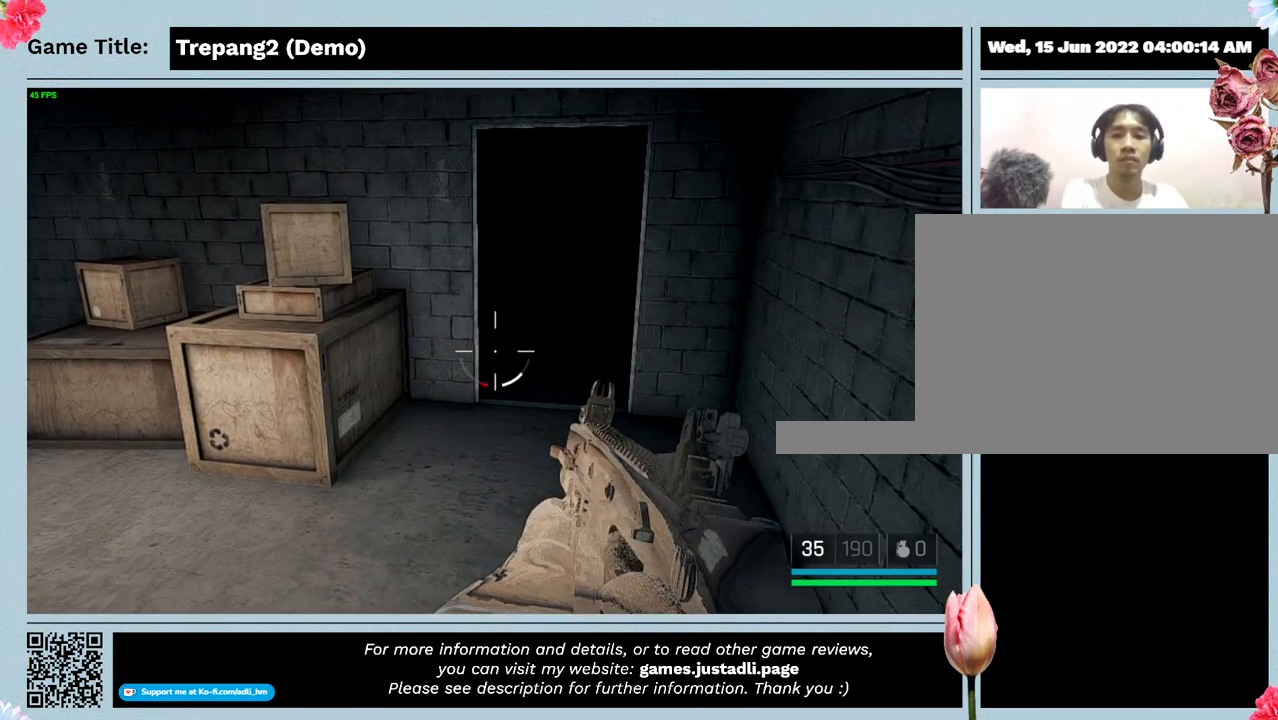
{"keys": ["a"], "events": [[433, "a", "down"]]}
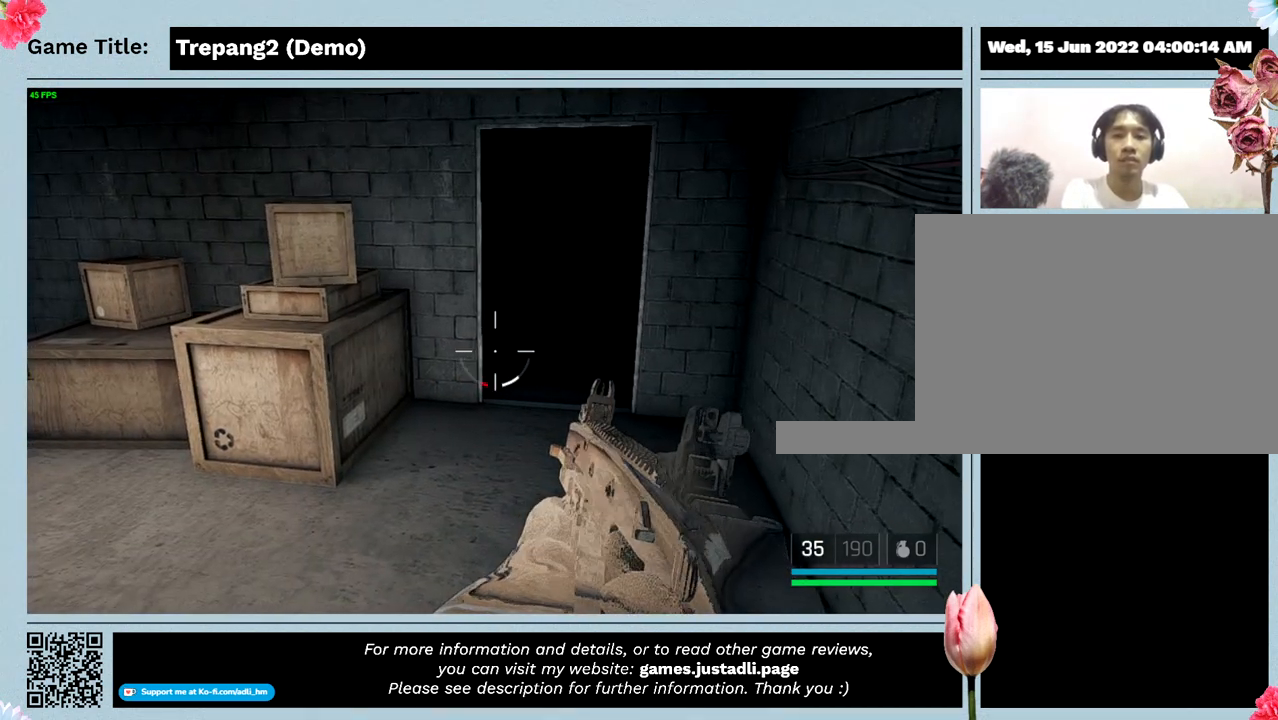
{"keys": ["a"], "events": []}
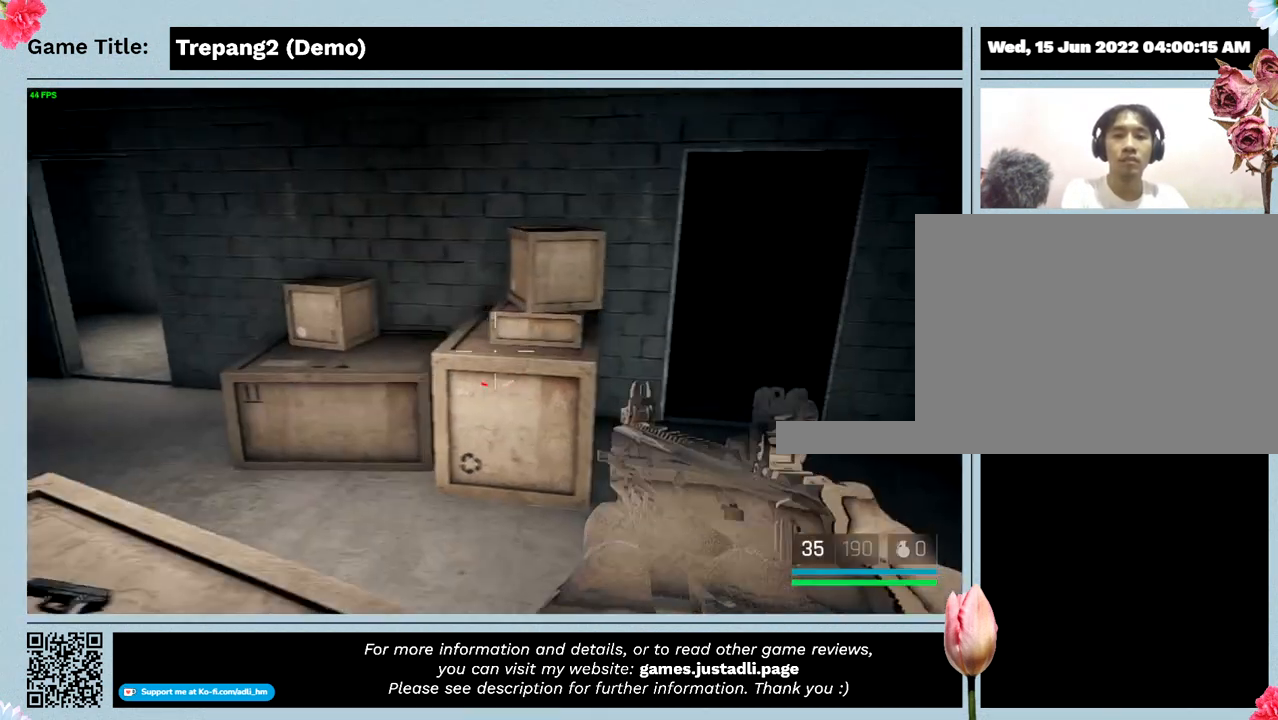
{"keys": ["a", "w"], "events": [[167, "w", "down"]]}
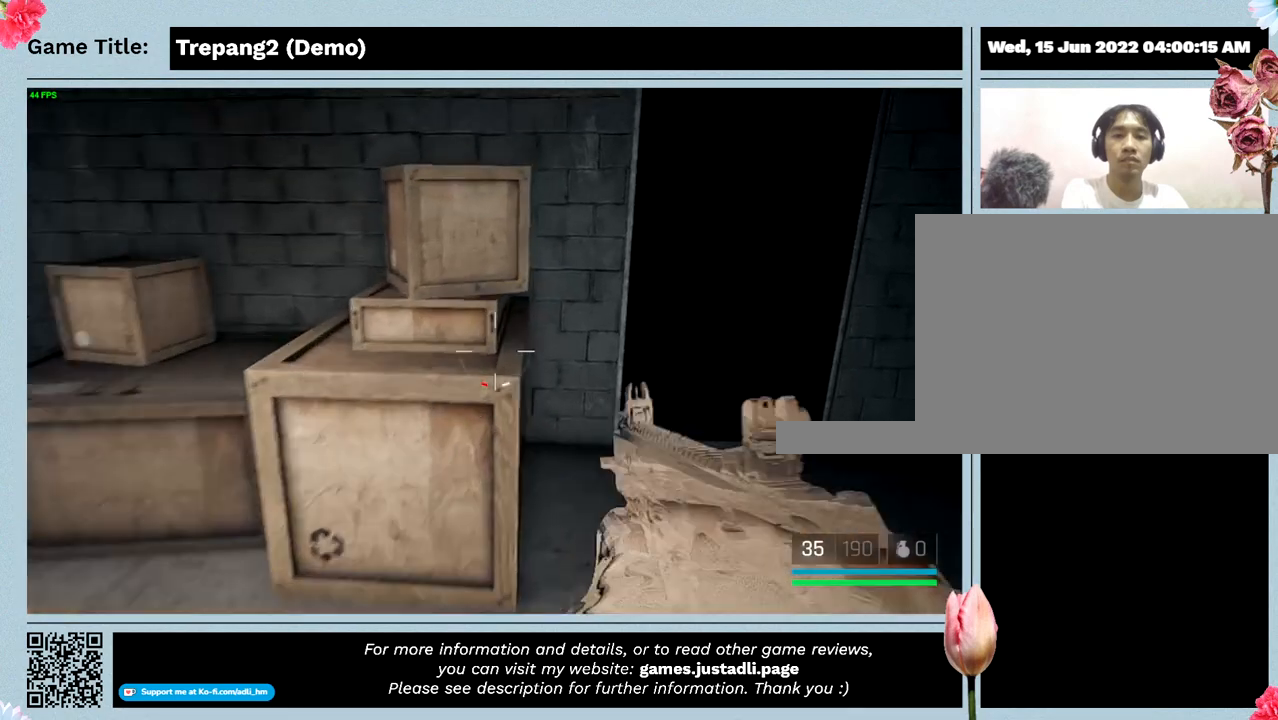
{"keys": ["w"], "events": [[133, "a", "up"]]}
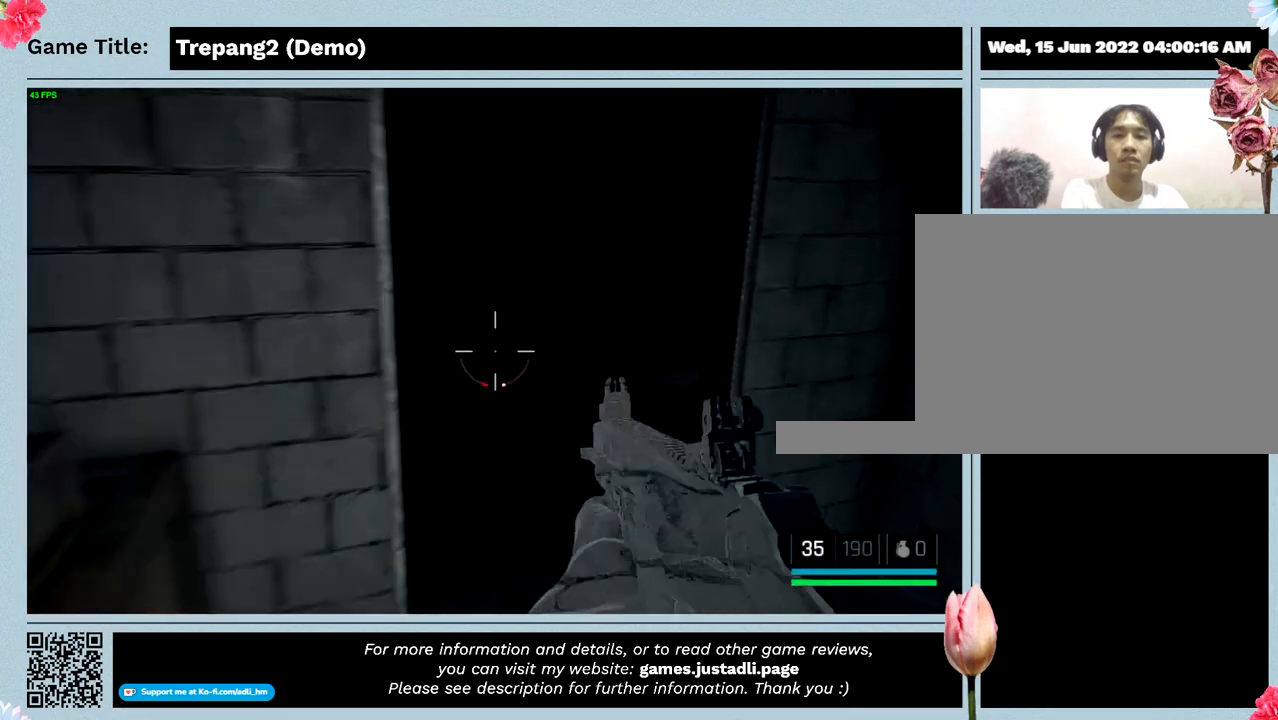
{"keys": ["q"], "events": [[433, "q", "down"], [433, "w", "up"]]}
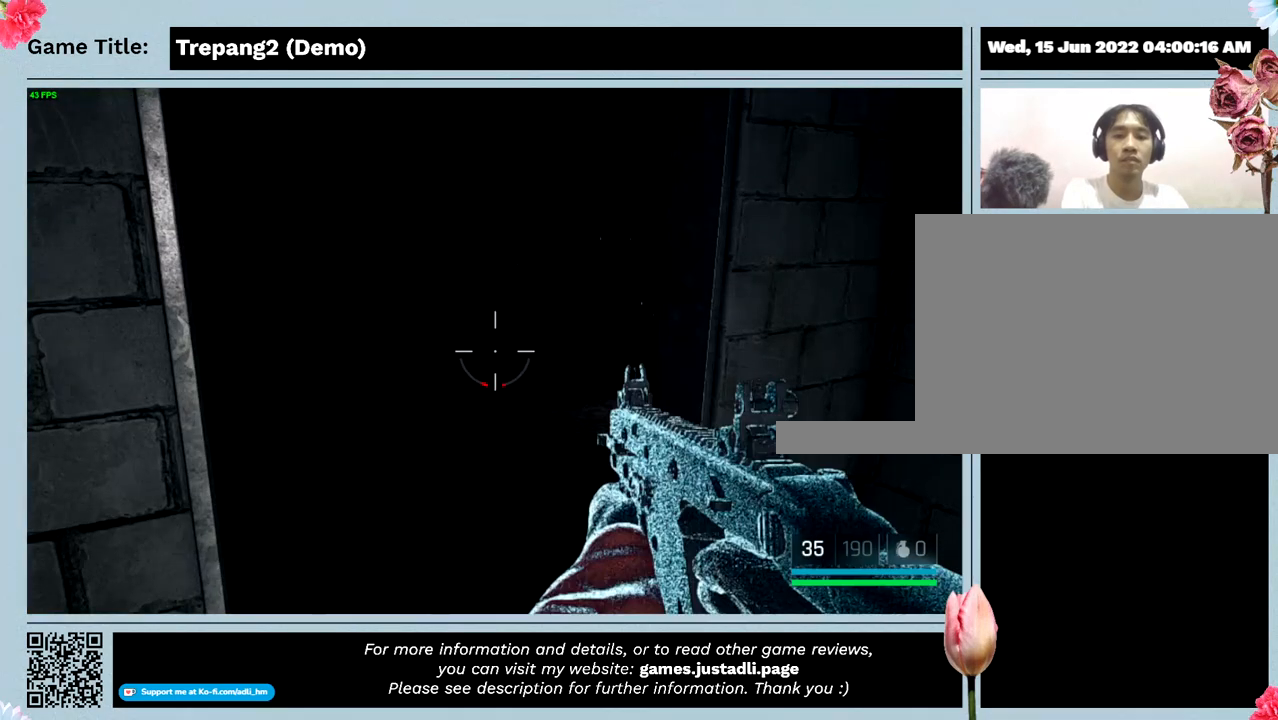
{"keys": [], "events": [[467, "q", "up"]]}
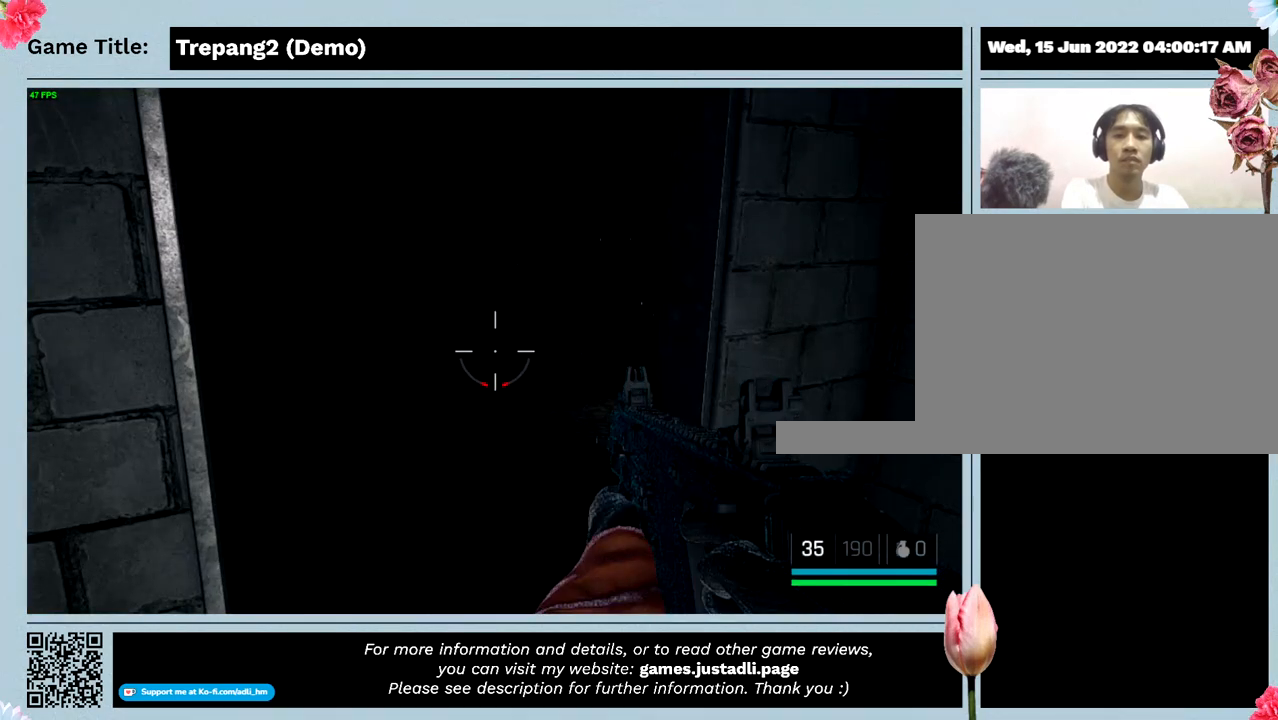
{"keys": [], "events": []}
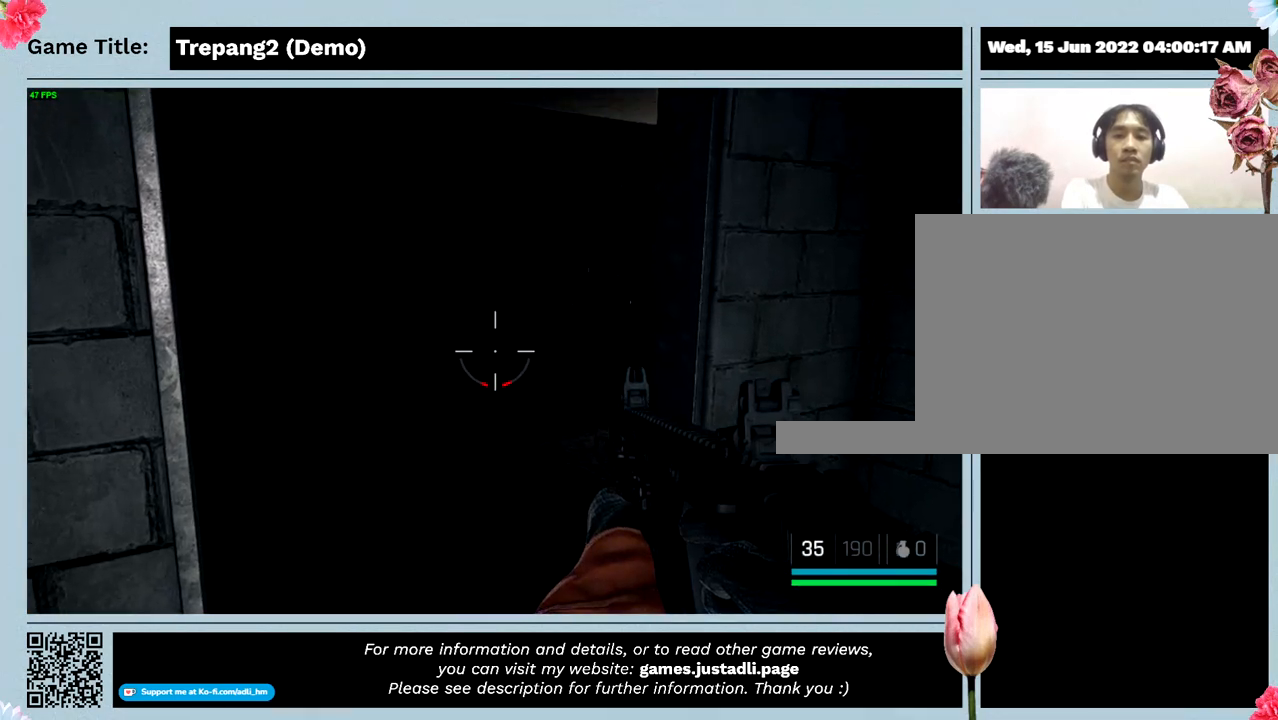
{"keys": ["t"], "events": [[367, "t", "down"]]}
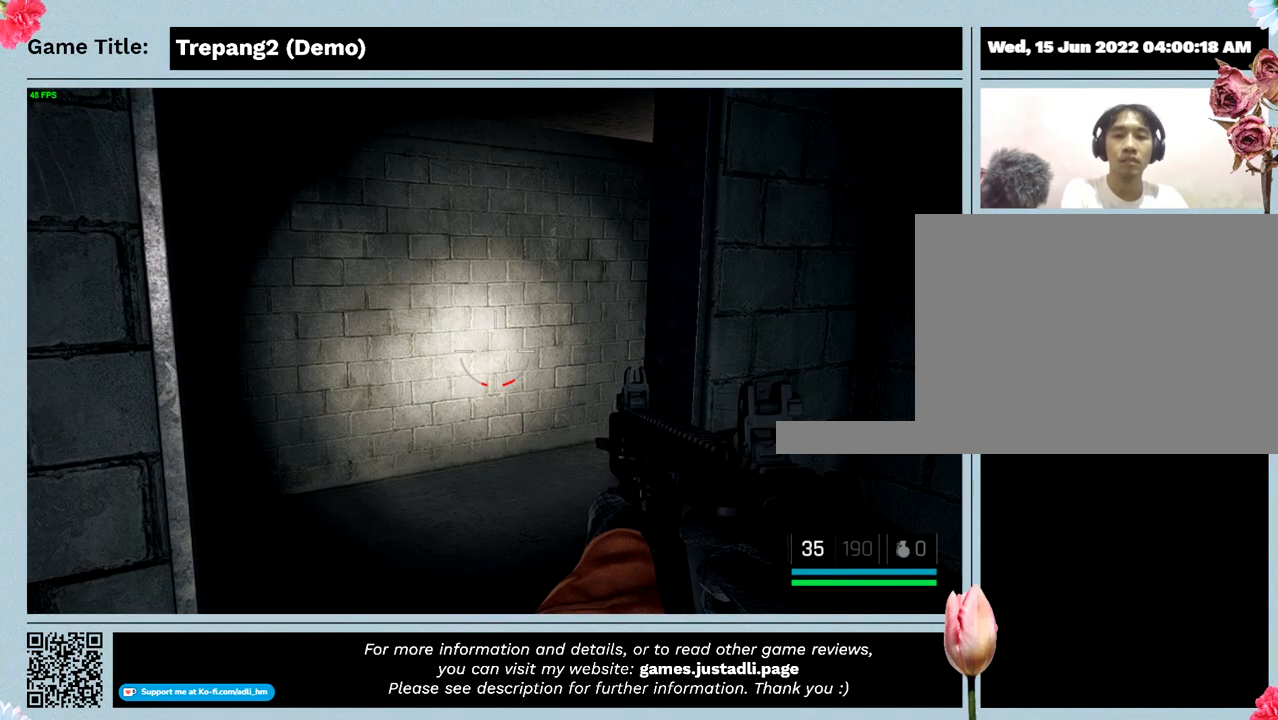
{"keys": ["w"], "events": [[333, "t", "up"], [333, "w", "down"]]}
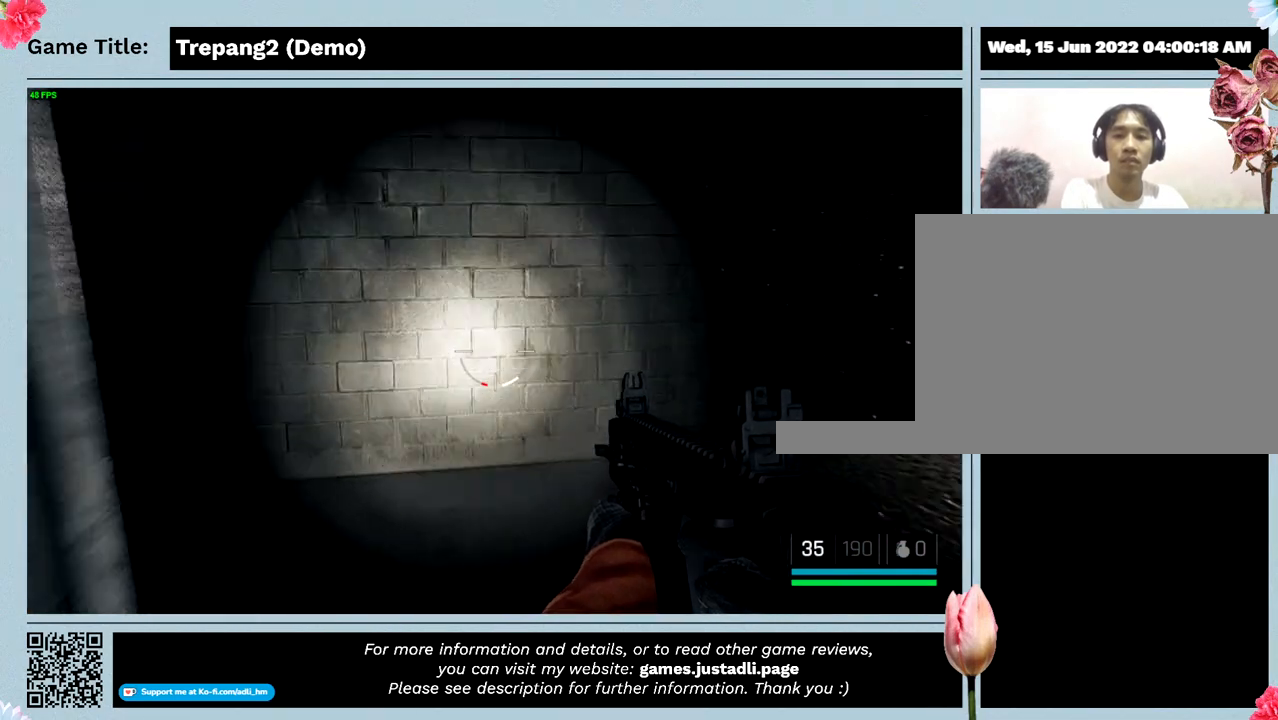
{"keys": ["w"], "events": []}
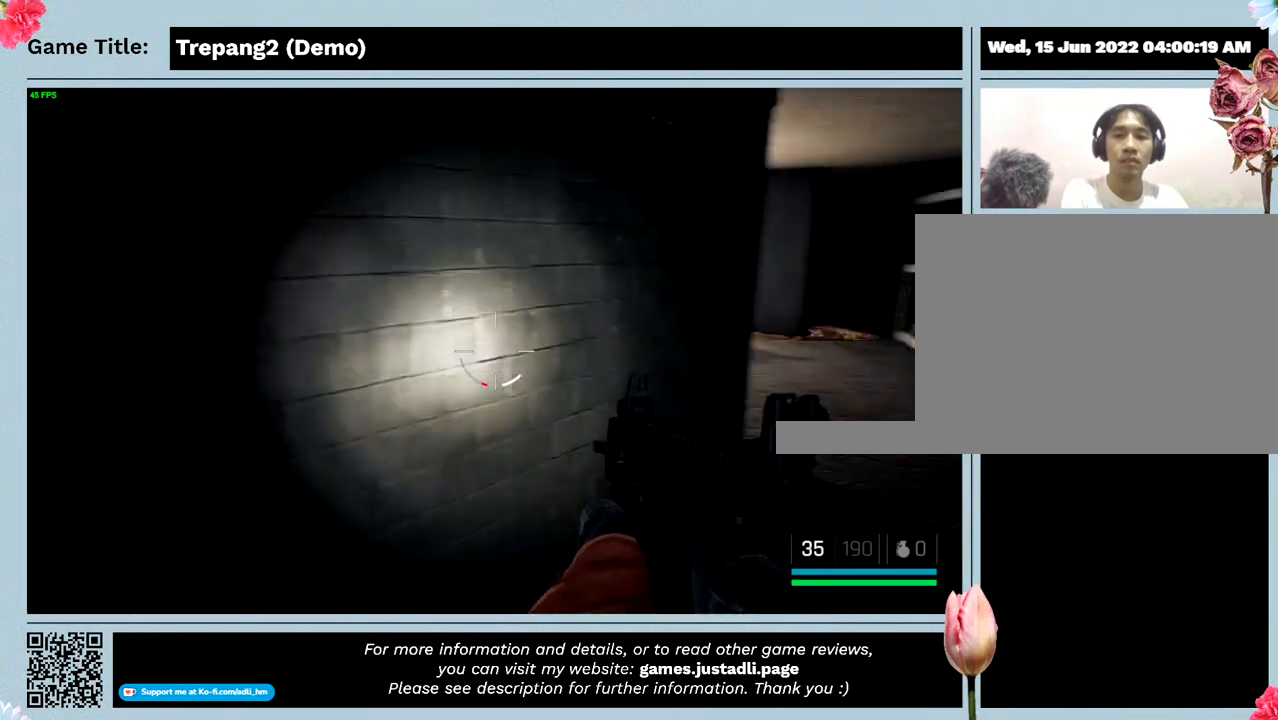
{"keys": ["w"], "events": []}
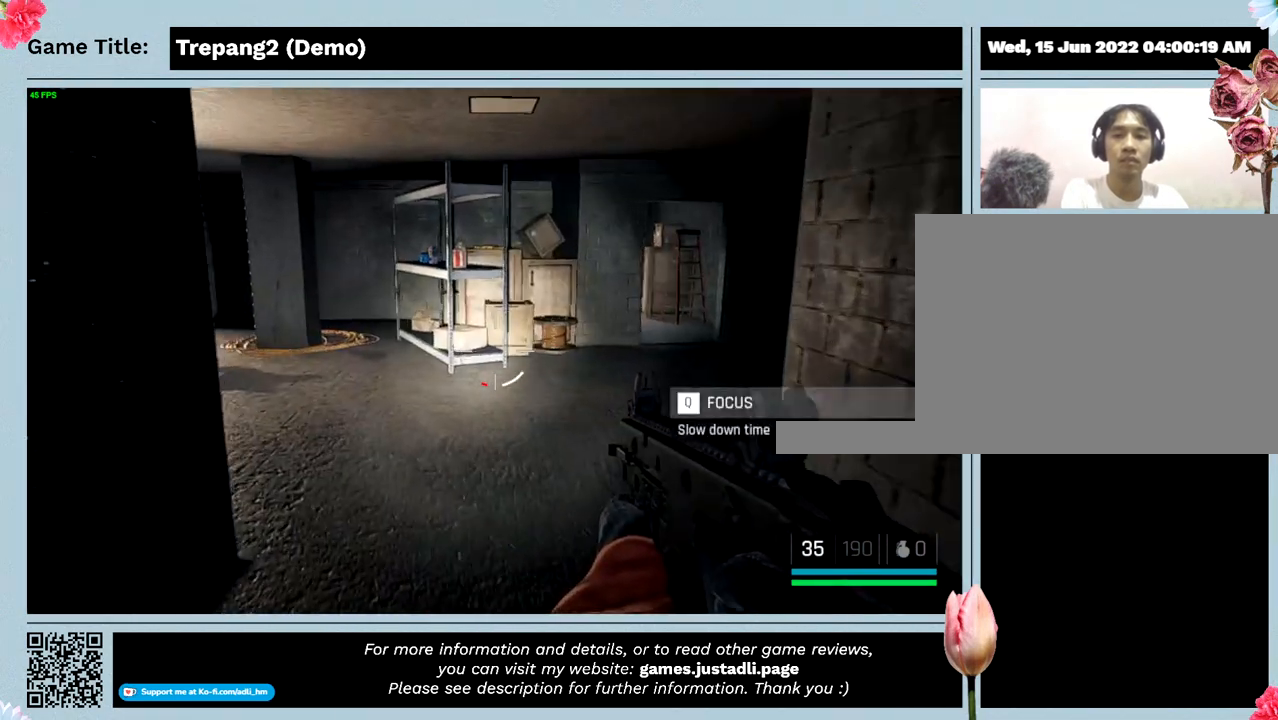
{"keys": ["w"], "events": []}
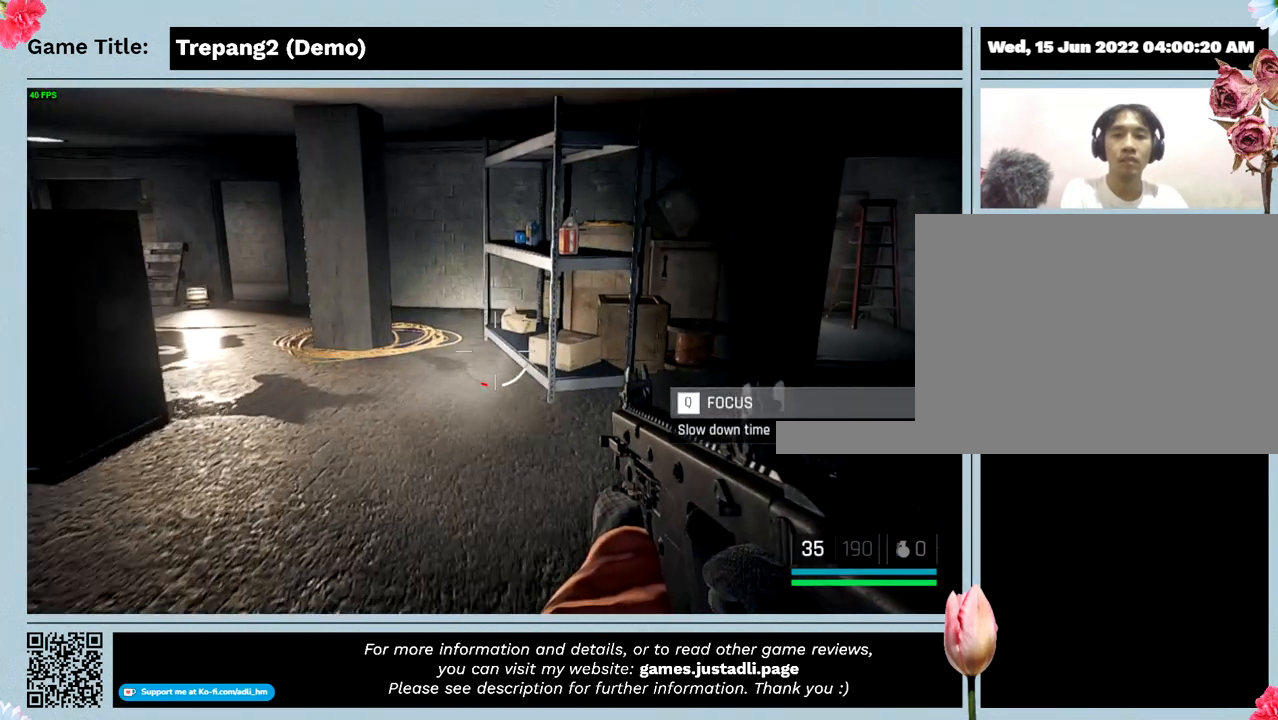
{"keys": [], "events": [[367, "w", "up"]]}
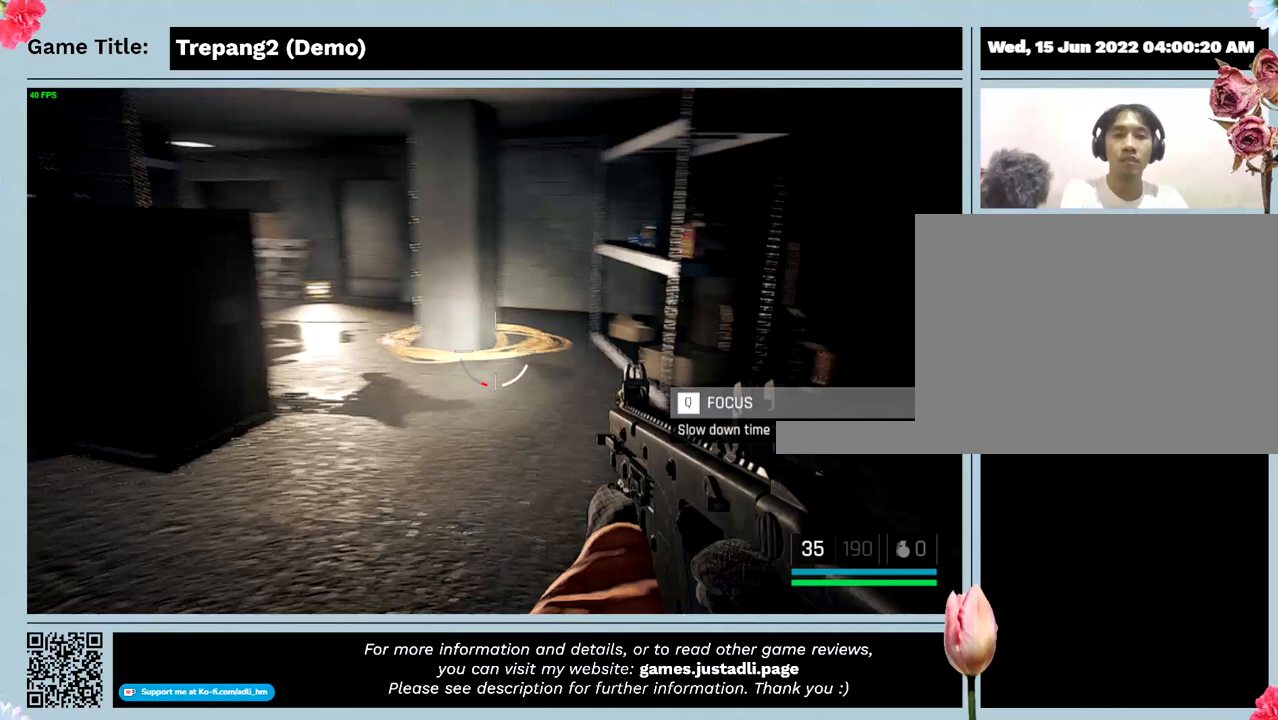
{"keys": ["q"], "events": [[233, "q", "down"]]}
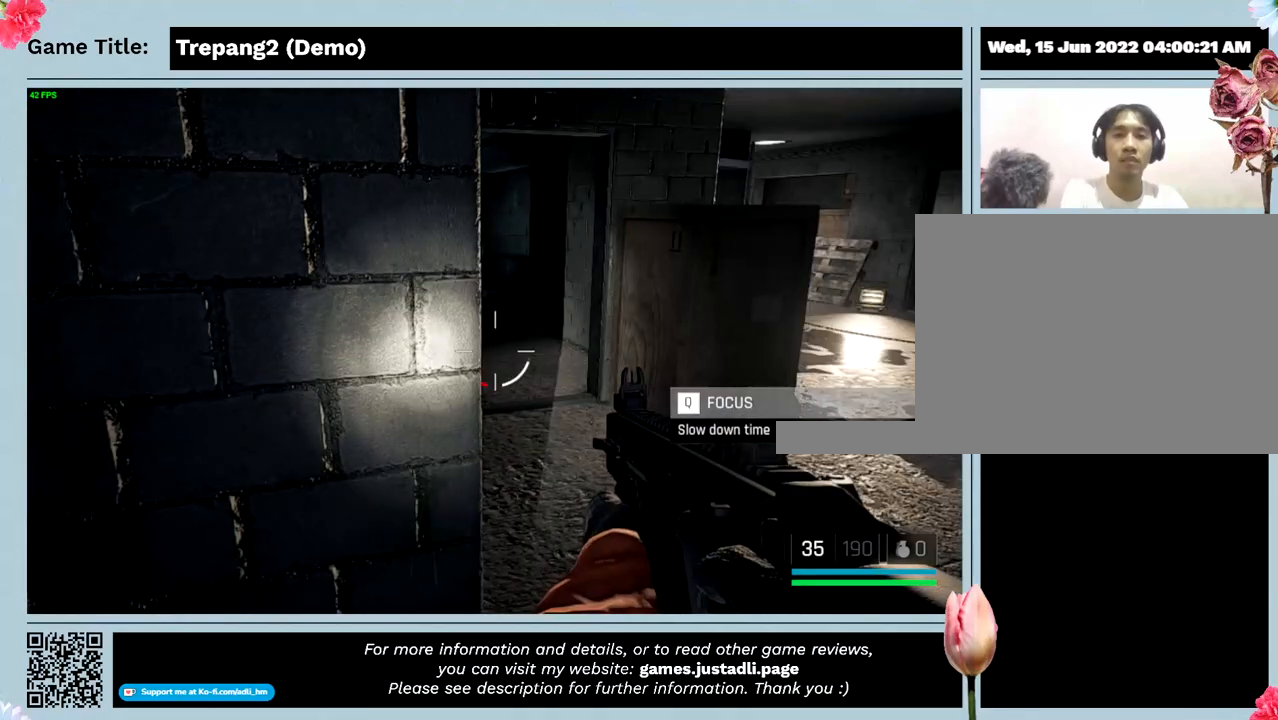
{"keys": [], "events": [[267, "q", "up"]]}
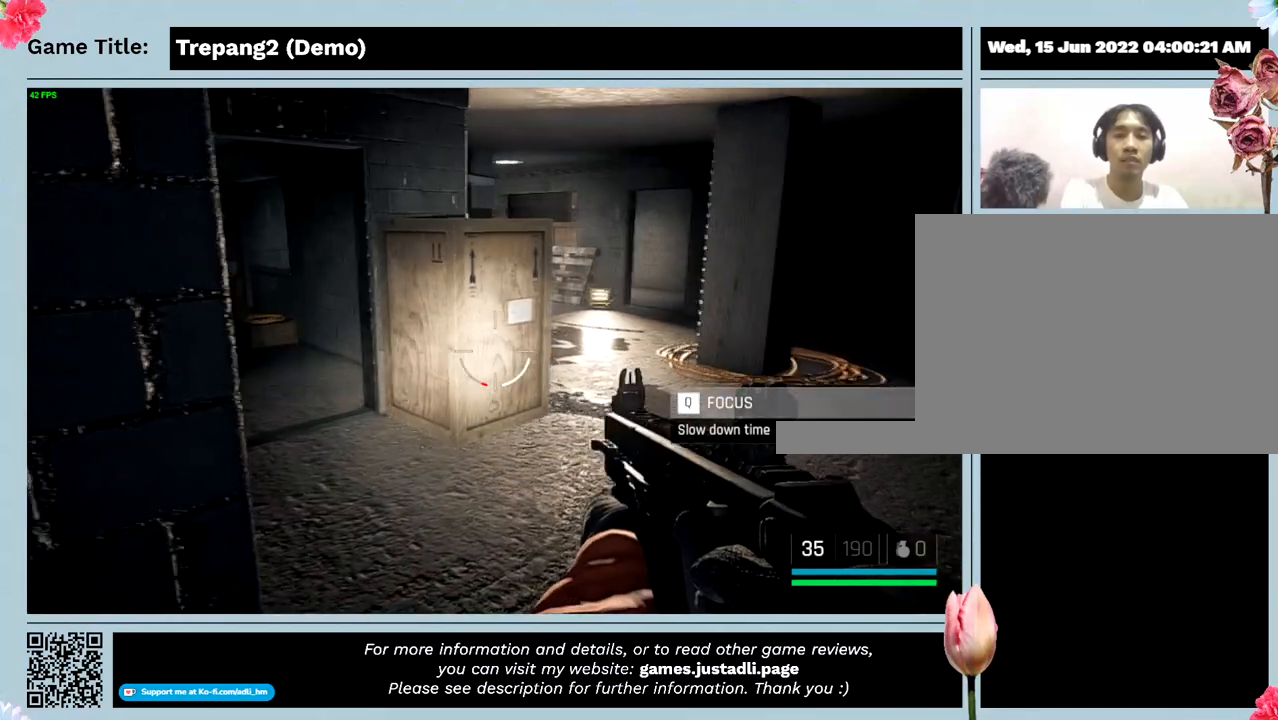
{"keys": [], "events": []}
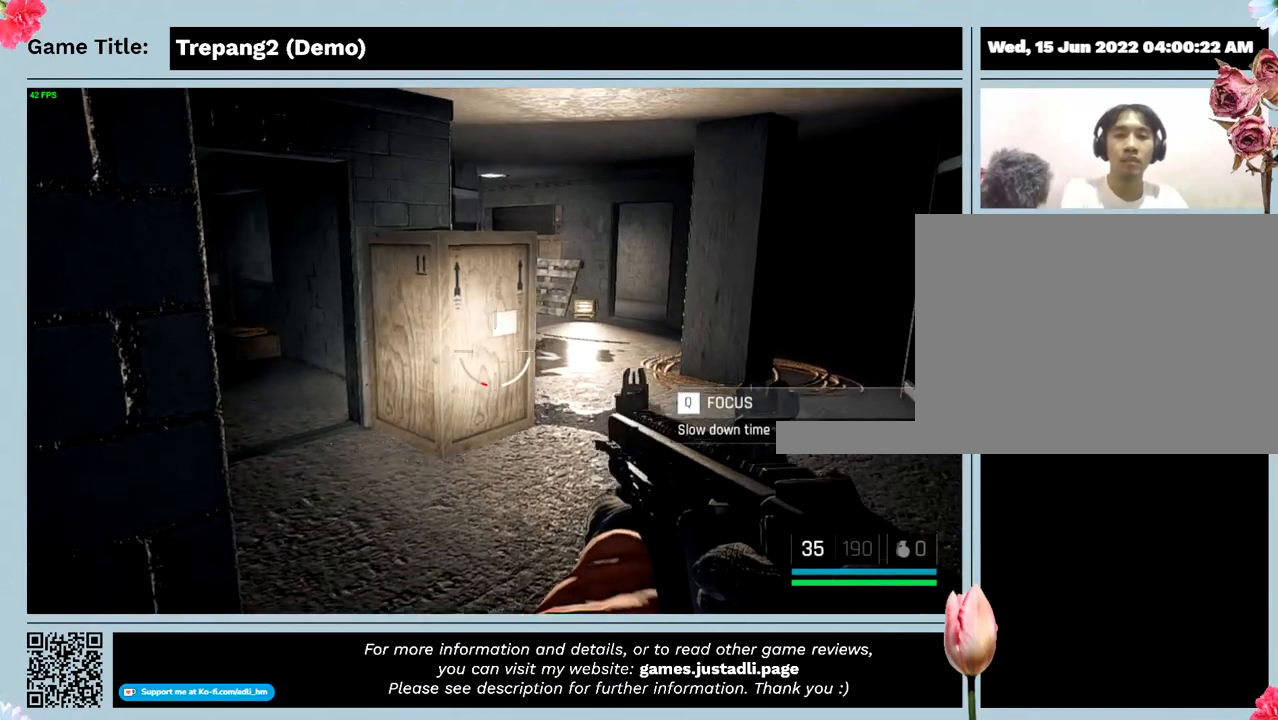
{"keys": ["q"], "events": [[467, "q", "down"]]}
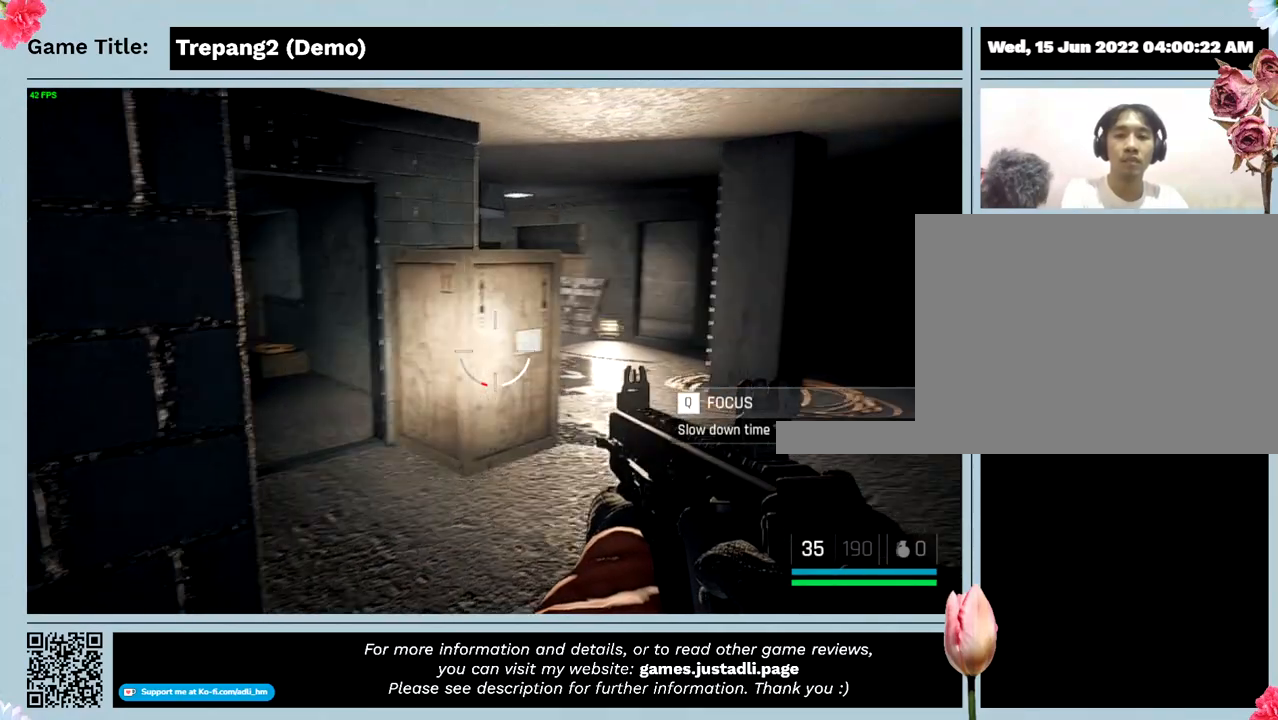
{"keys": [], "events": [[467, "q", "up"]]}
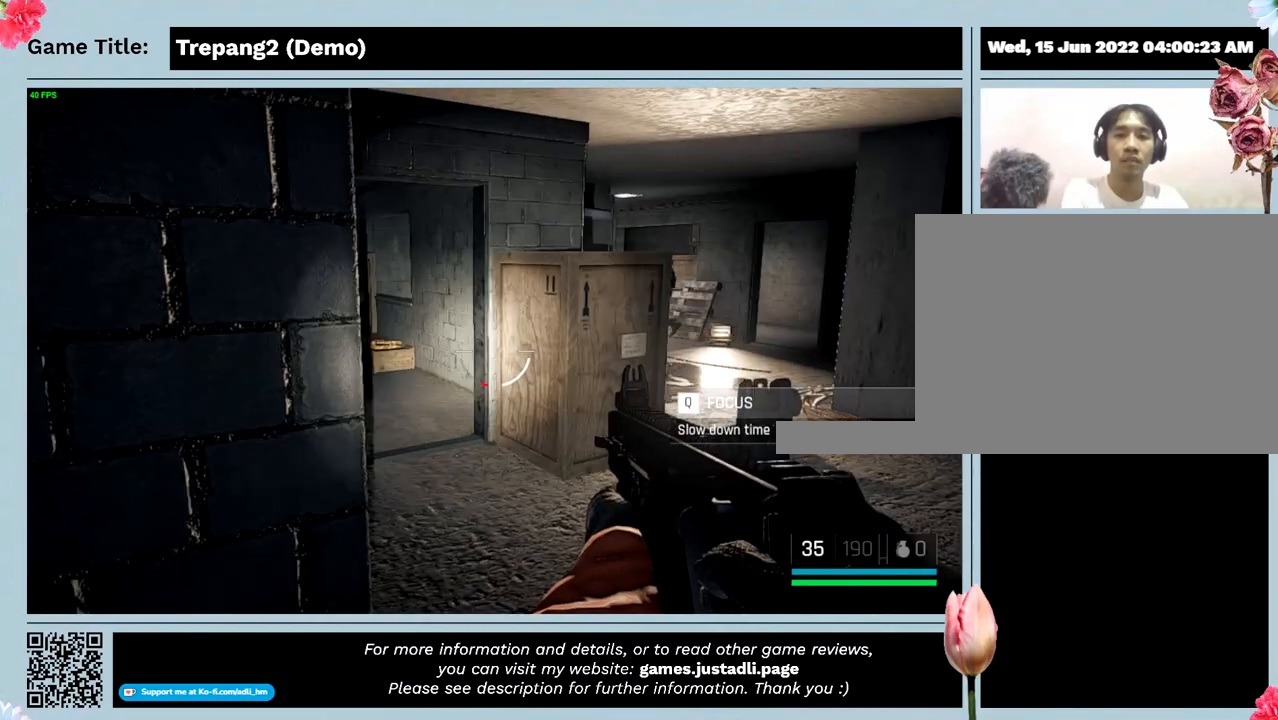
{"keys": ["a"], "events": [[67, "a", "down"]]}
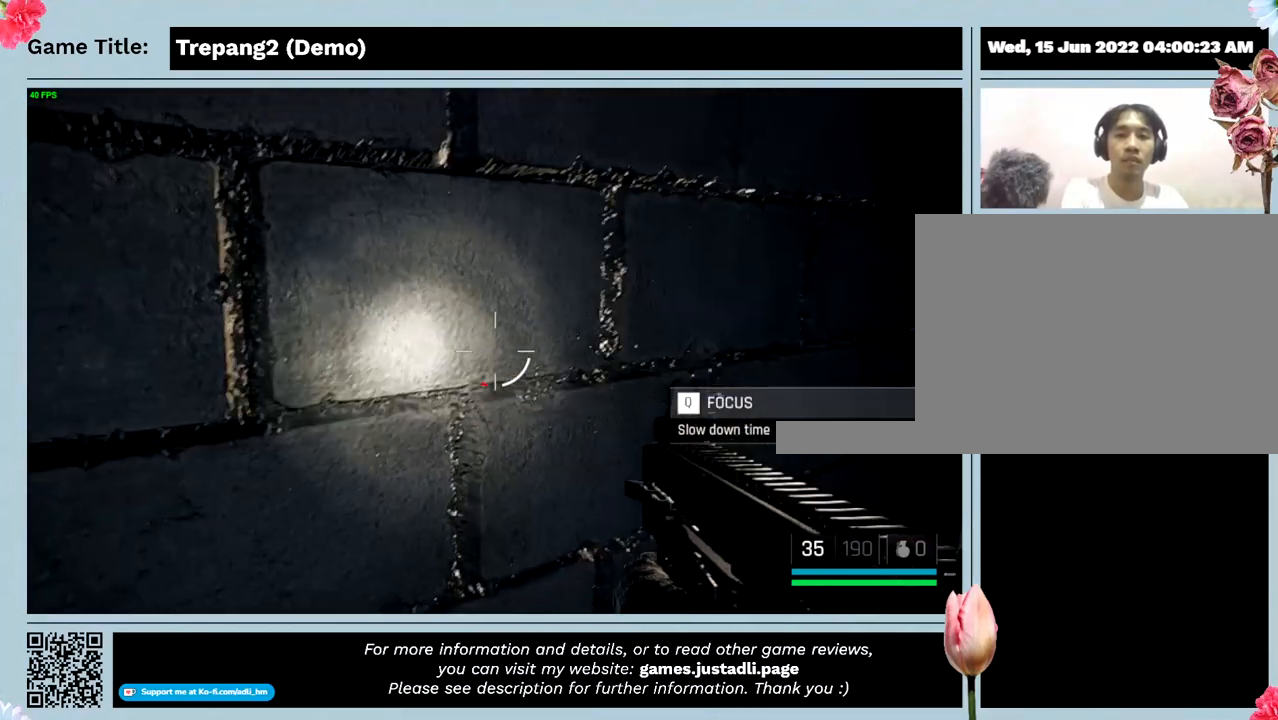
{"keys": [], "events": [[233, "a", "up"]]}
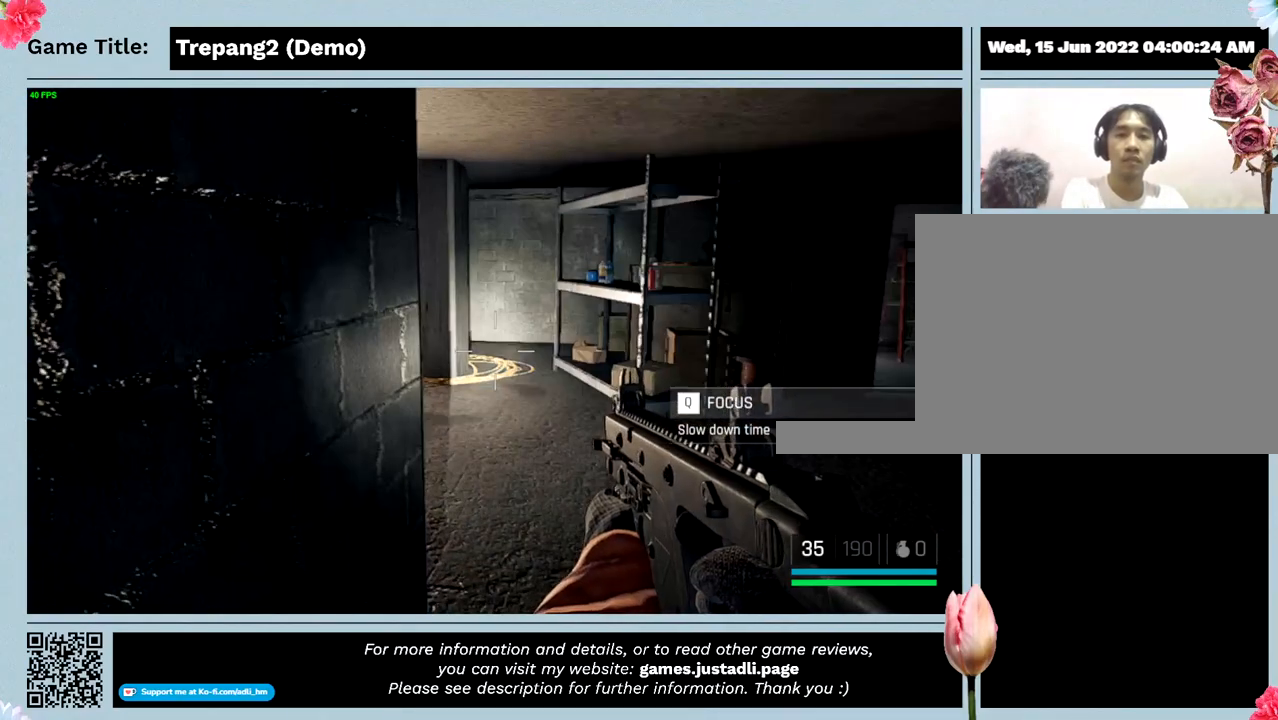
{"keys": ["s"], "events": [[400, "s", "down"]]}
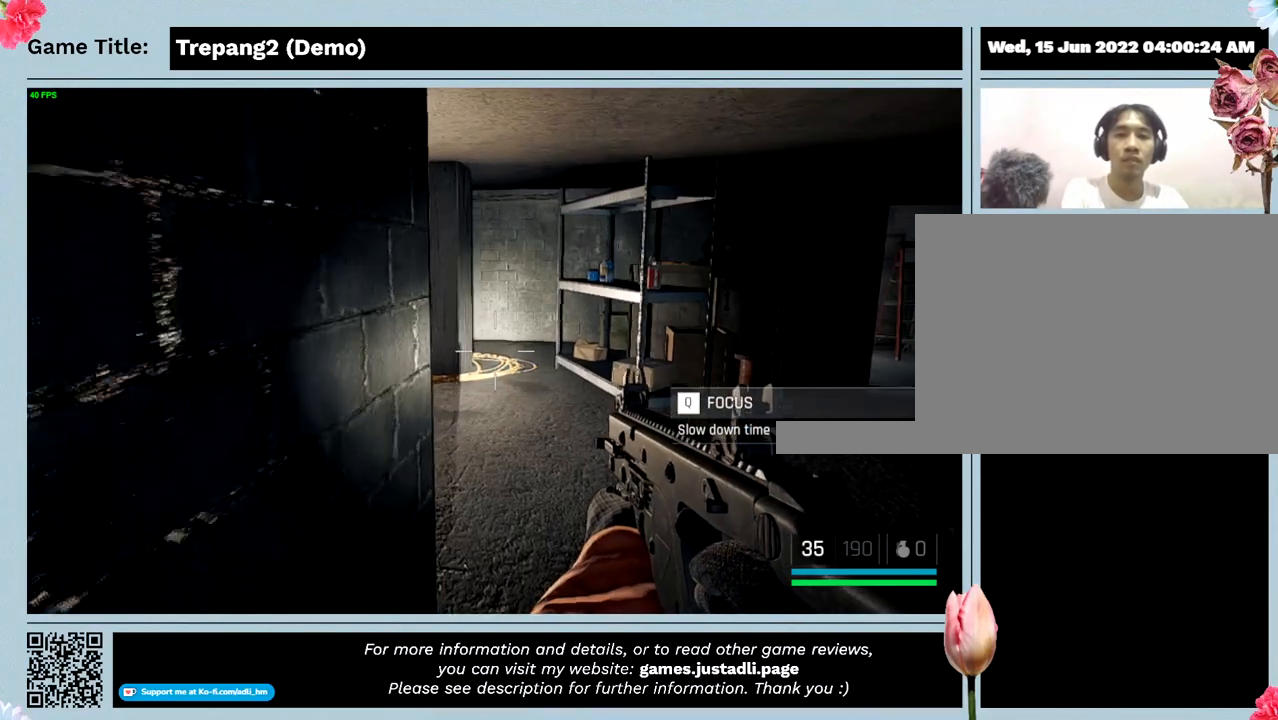
{"keys": ["d"], "events": [[300, "d", "down"], [433, "s", "up"]]}